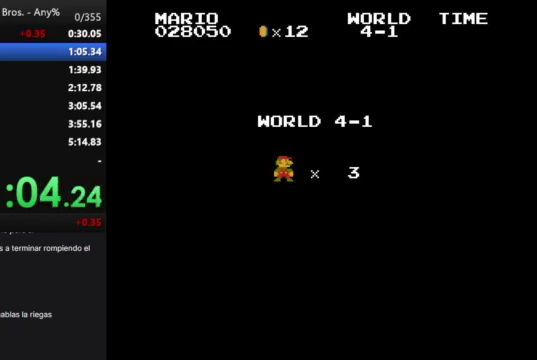
Gameplay with a controller (Nintendo layout); each line is a JSON object with the inputs held at the frame after it. "events" lists button and stick changes between this image and that frame as [ms after this image, input, new state], when the widget could be followed in between. Not read: L3 R3.
{"buttons": ["B", "DPAD_RIGHT"], "events": []}
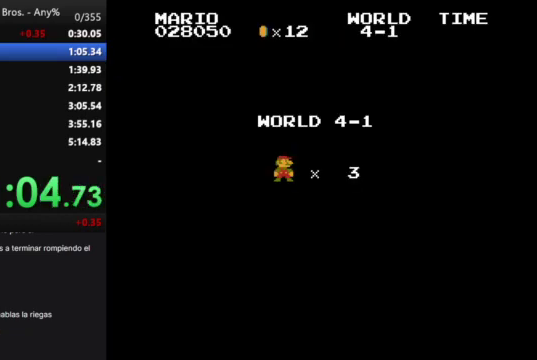
{"buttons": ["B", "DPAD_RIGHT"], "events": []}
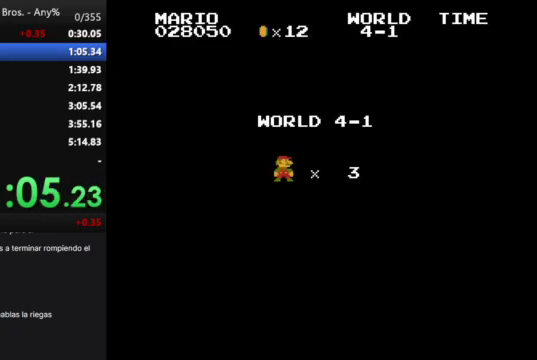
{"buttons": ["B", "DPAD_RIGHT"], "events": []}
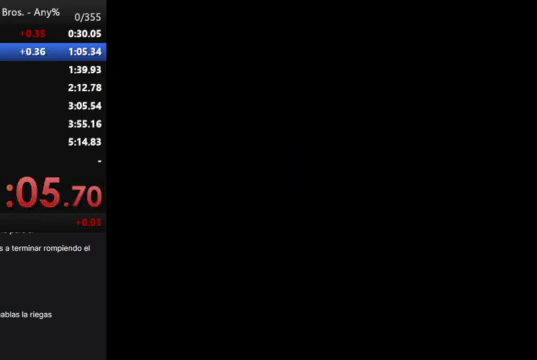
{"buttons": ["B", "DPAD_RIGHT"], "events": []}
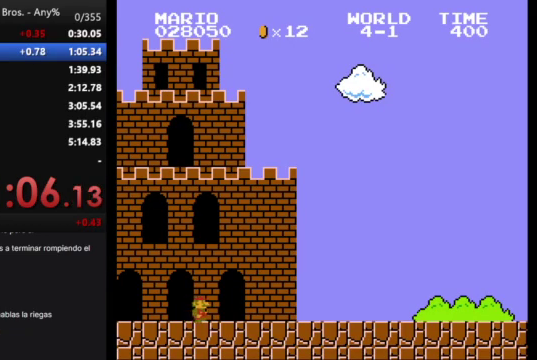
{"buttons": ["B", "DPAD_RIGHT"], "events": []}
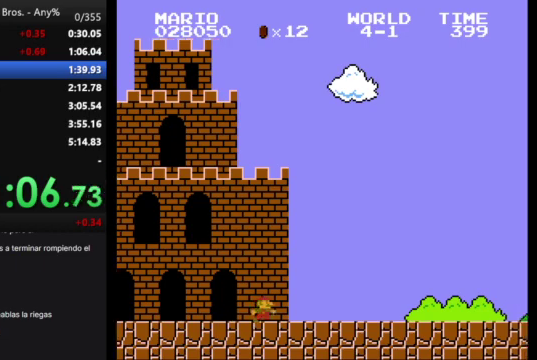
{"buttons": ["B", "DPAD_RIGHT"], "events": []}
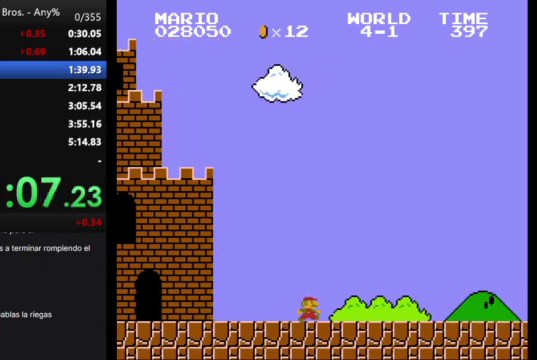
{"buttons": ["B", "DPAD_RIGHT"], "events": []}
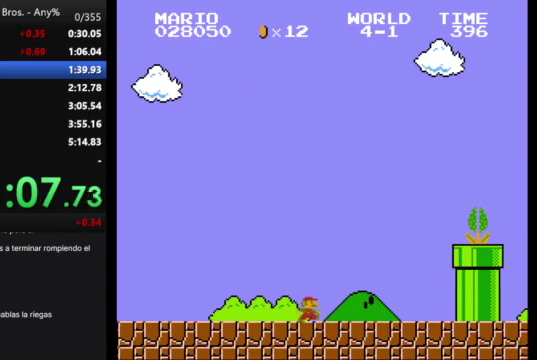
{"buttons": ["A", "B", "DPAD_RIGHT"], "events": [[133, "A", "down"]]}
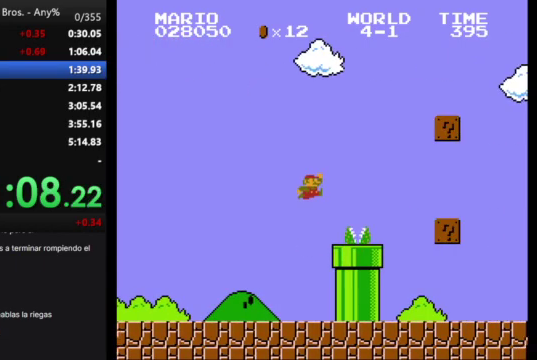
{"buttons": ["B", "DPAD_RIGHT"], "events": [[133, "A", "up"]]}
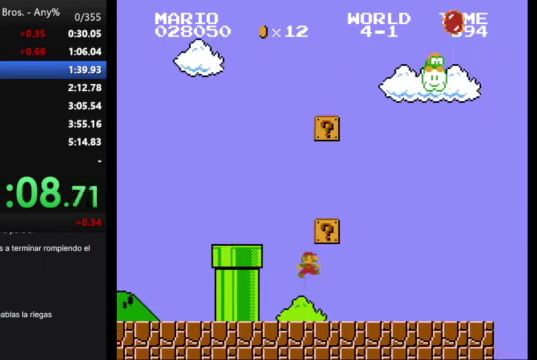
{"buttons": ["B", "DPAD_RIGHT"], "events": []}
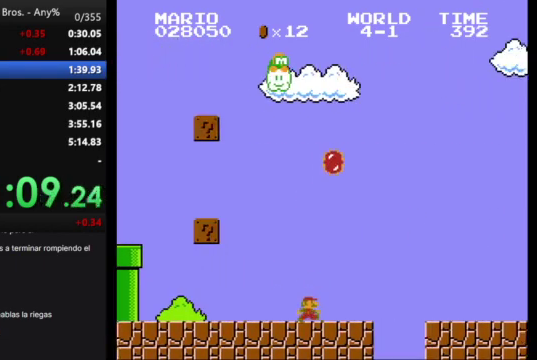
{"buttons": ["B", "DPAD_RIGHT"], "events": [[133, "A", "down"], [300, "A", "up"]]}
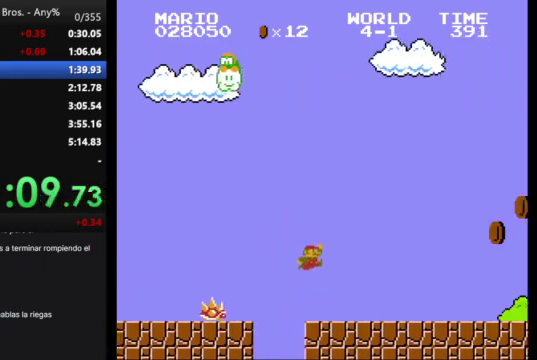
{"buttons": ["B", "DPAD_RIGHT"], "events": []}
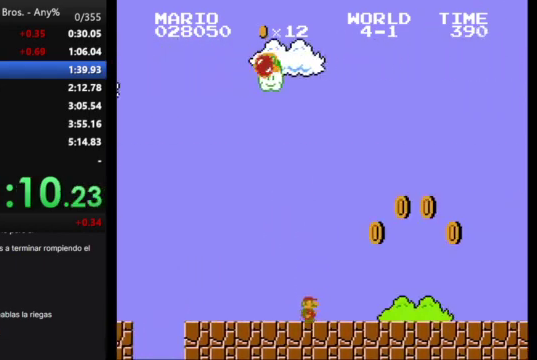
{"buttons": ["B", "DPAD_RIGHT"], "events": [[100, "A", "down"], [333, "A", "up"]]}
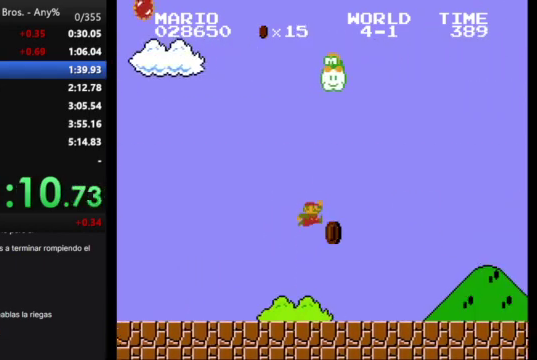
{"buttons": ["B", "DPAD_RIGHT"], "events": []}
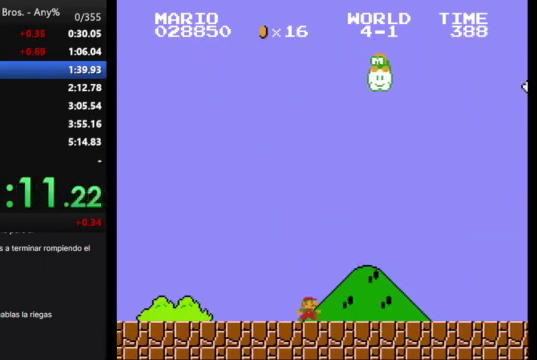
{"buttons": ["B", "DPAD_RIGHT"], "events": []}
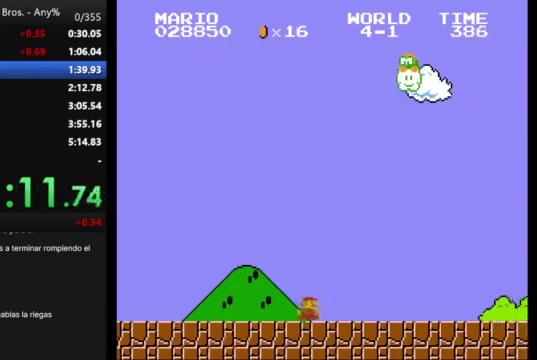
{"buttons": ["B", "DPAD_RIGHT"], "events": []}
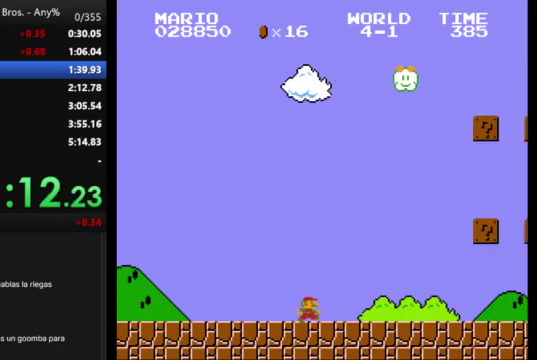
{"buttons": ["B", "DPAD_RIGHT"], "events": []}
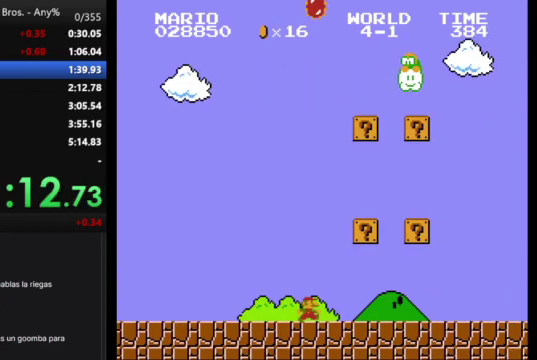
{"buttons": ["B", "DPAD_RIGHT"], "events": [[300, "A", "down"], [433, "A", "up"]]}
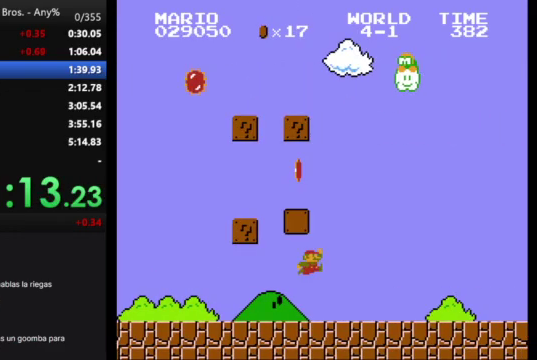
{"buttons": ["B", "DPAD_RIGHT"], "events": []}
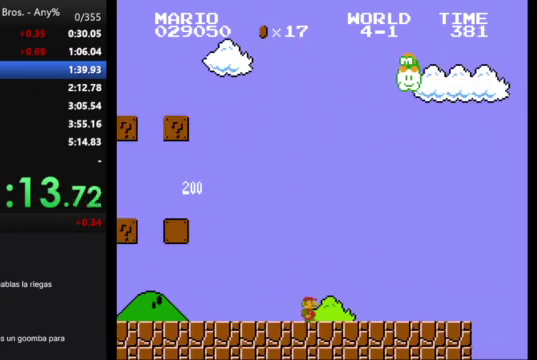
{"buttons": ["A", "B", "DPAD_RIGHT"], "events": [[467, "A", "down"]]}
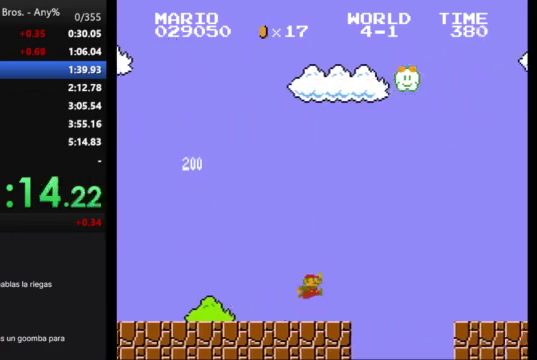
{"buttons": ["B", "DPAD_RIGHT"], "events": [[267, "A", "up"]]}
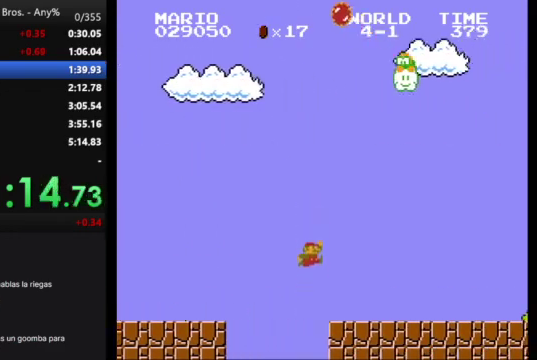
{"buttons": ["A", "B", "DPAD_RIGHT"], "events": [[400, "A", "down"]]}
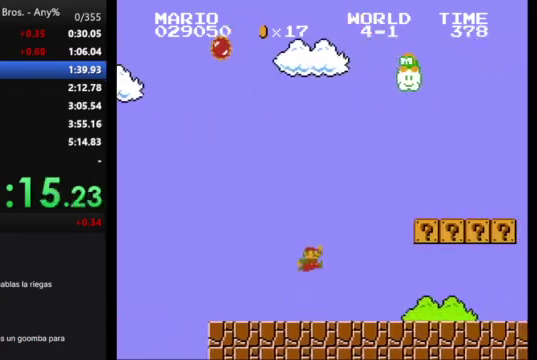
{"buttons": ["B", "DPAD_RIGHT"], "events": [[367, "A", "up"]]}
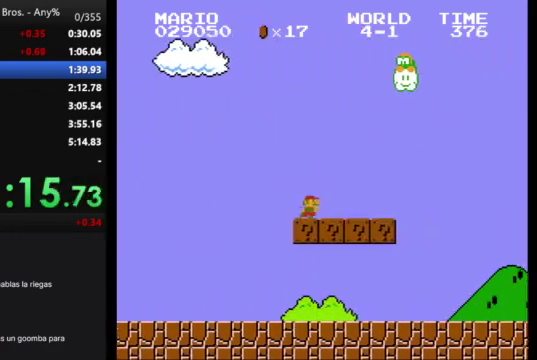
{"buttons": ["B", "DPAD_RIGHT"], "events": [[67, "A", "down"], [467, "A", "up"]]}
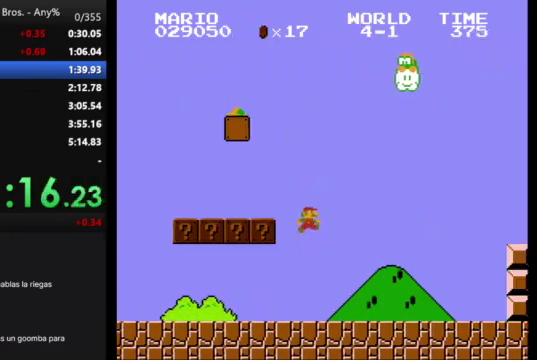
{"buttons": ["A", "B", "DPAD_RIGHT"], "events": [[433, "A", "down"]]}
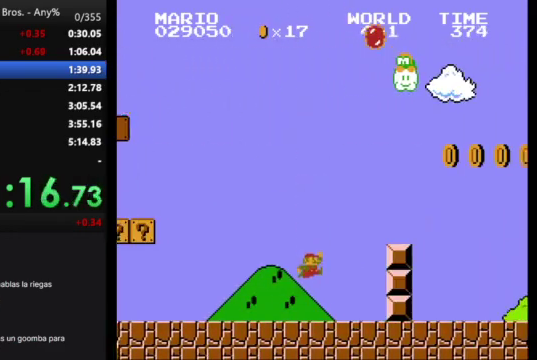
{"buttons": ["B", "DPAD_RIGHT"], "events": [[233, "A", "up"]]}